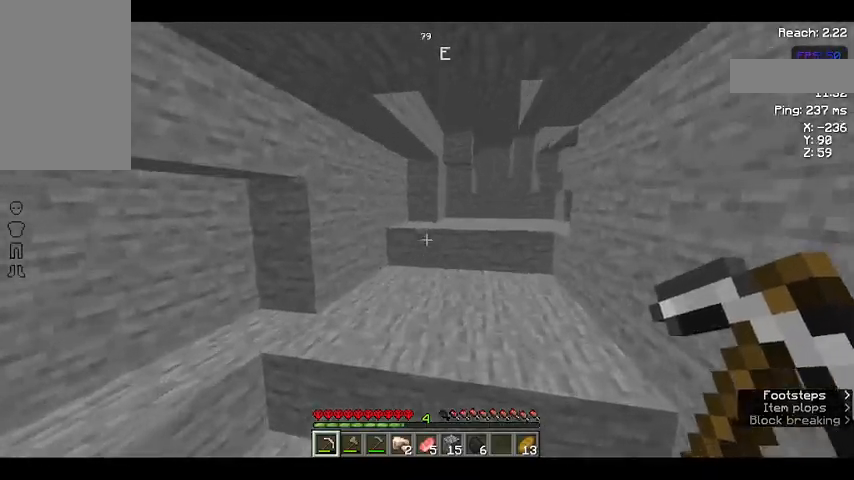
Gameplay with keyboard and mouse; each line is a JSON object with the keys and mouse buttons held at the frame after it. "events" lists presses ("down") and releases ("up") of "a", "d", "s", "space", "w", "mouse_left" and "mouse_right" between this image and that frame as [ms after this image, input, new state], when the widget could be followed in between. "mouse_left", "mouse_right" = the "left", "right" buttons of the "mouse" list. No other keys are recorded. Fast repeated clicks can show as one long hold. Not read: mouse_move.
{"keys": ["w"], "mouse": [], "events": [[33, "space", "down"], [267, "space", "up"]]}
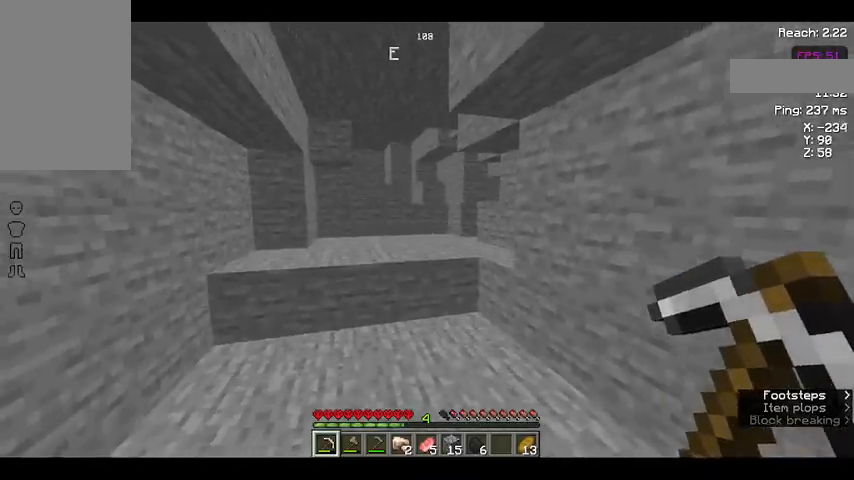
{"keys": ["w"], "mouse": [], "events": [[67, "space", "down"], [300, "space", "up"]]}
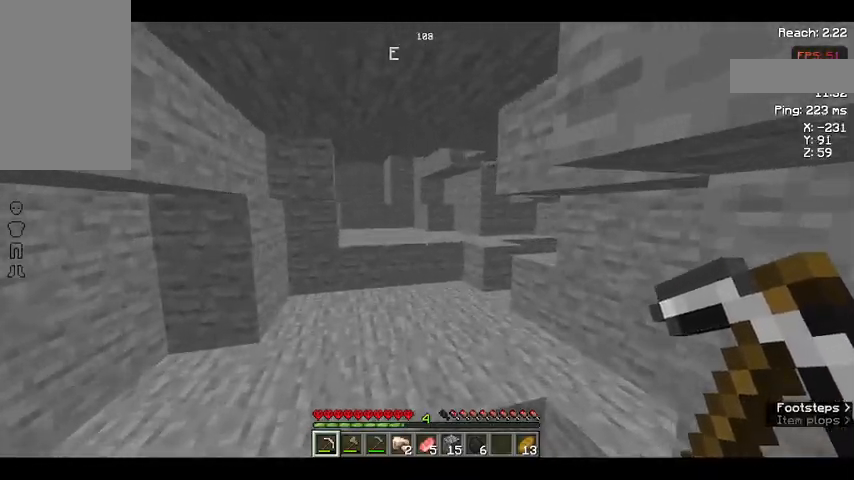
{"keys": ["w"], "mouse": [], "events": [[100, "space", "down"], [400, "space", "up"]]}
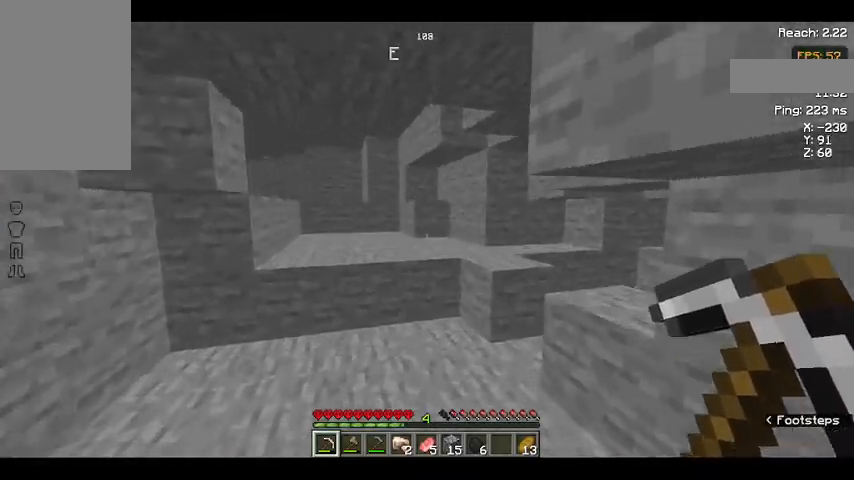
{"keys": ["w"], "mouse": [], "events": []}
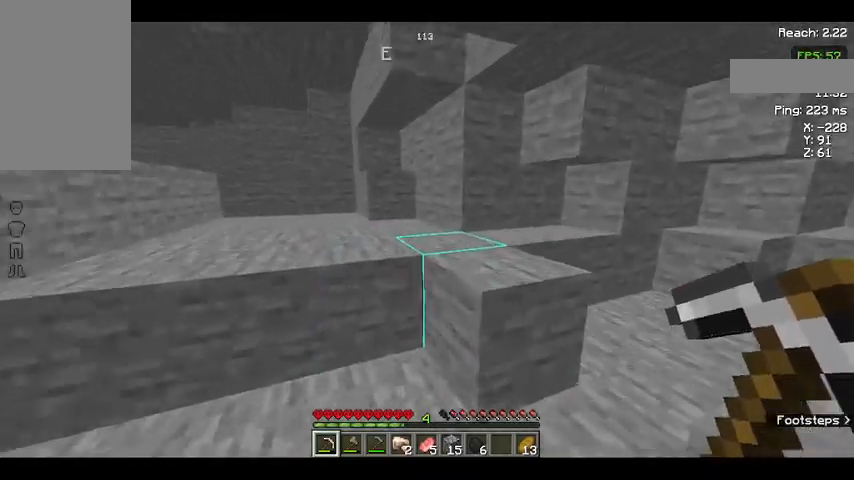
{"keys": ["w"], "mouse": [], "events": []}
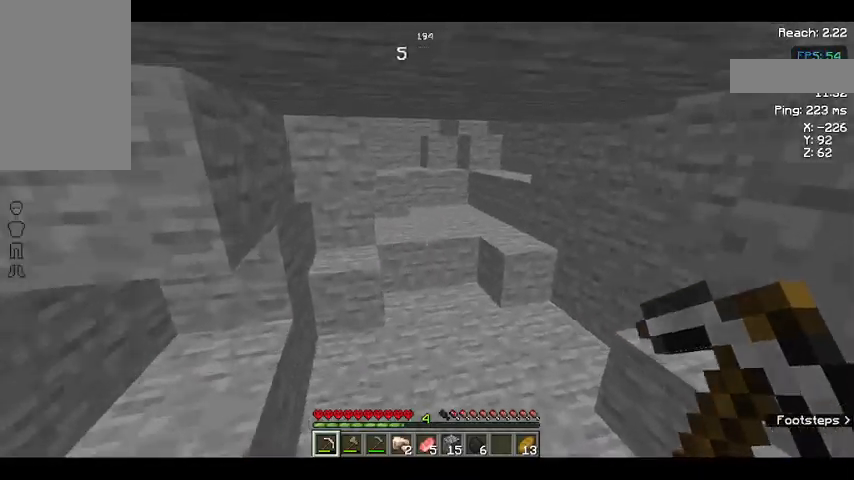
{"keys": ["w"], "mouse": [], "events": []}
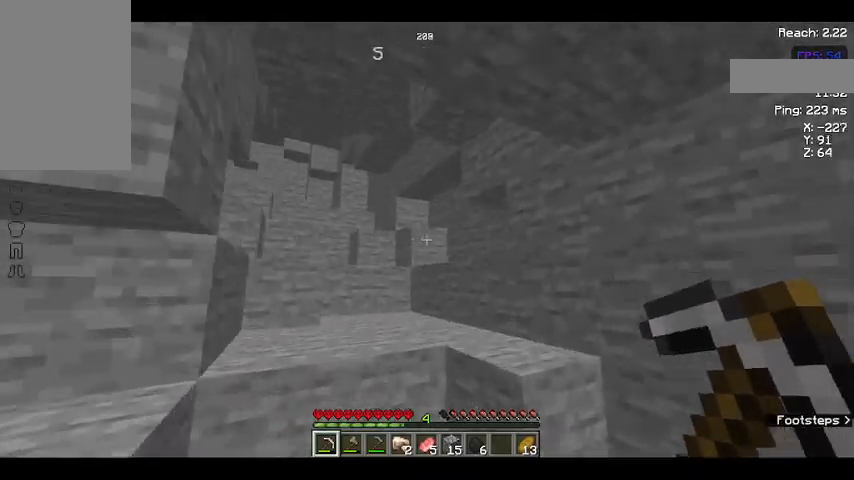
{"keys": ["w"], "mouse": [], "events": [[167, "space", "down"], [400, "space", "up"]]}
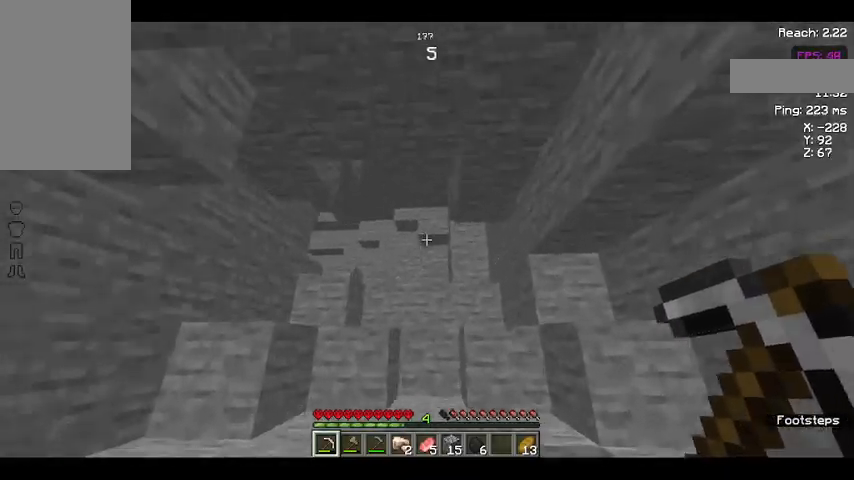
{"keys": ["space", "w"], "mouse": [], "events": [[100, "space", "down"], [233, "space", "up"], [433, "space", "down"]]}
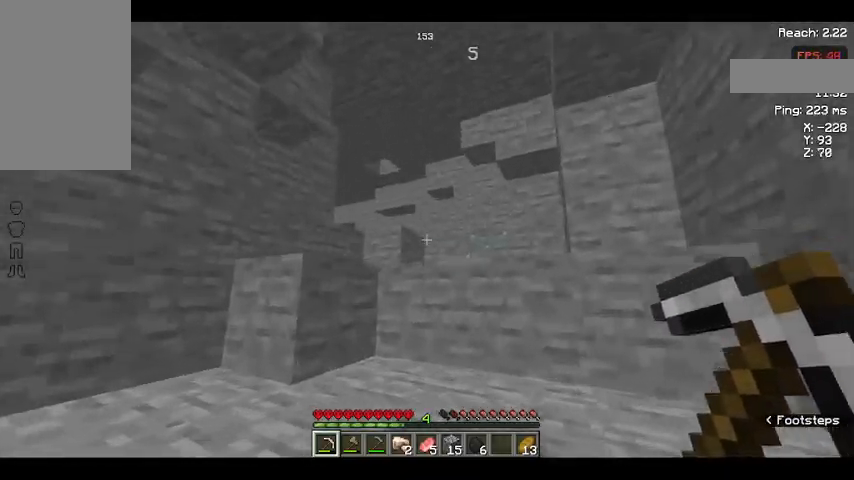
{"keys": ["space", "w"], "mouse": [], "events": [[200, "space", "up"], [400, "space", "down"]]}
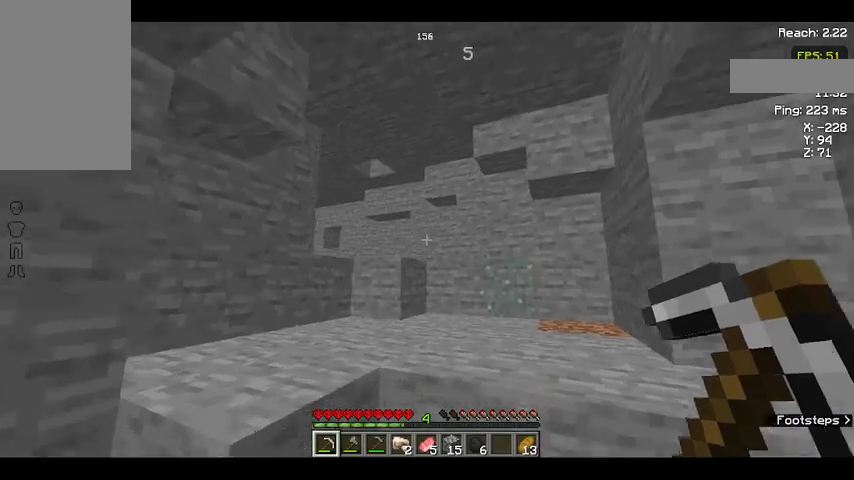
{"keys": ["space", "w"], "mouse": [], "events": [[200, "space", "up"], [433, "space", "down"]]}
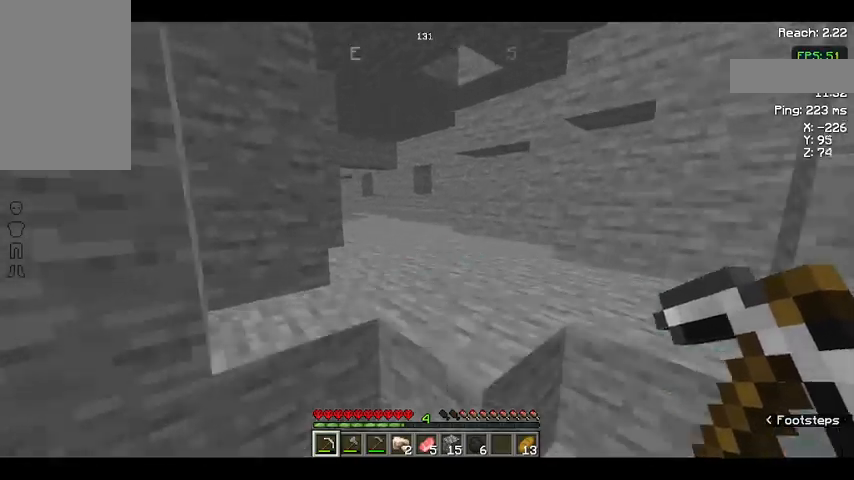
{"keys": ["space", "w"], "mouse": [], "events": [[167, "space", "up"], [367, "space", "down"]]}
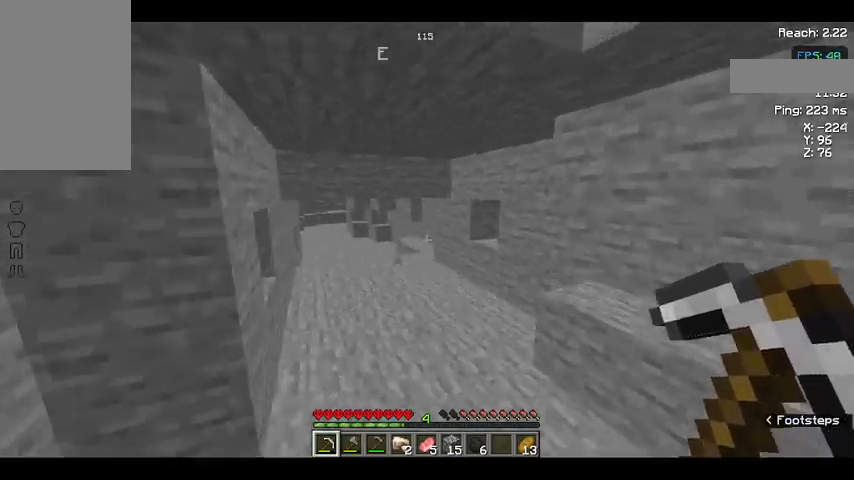
{"keys": ["w"], "mouse": [], "events": [[267, "space", "up"]]}
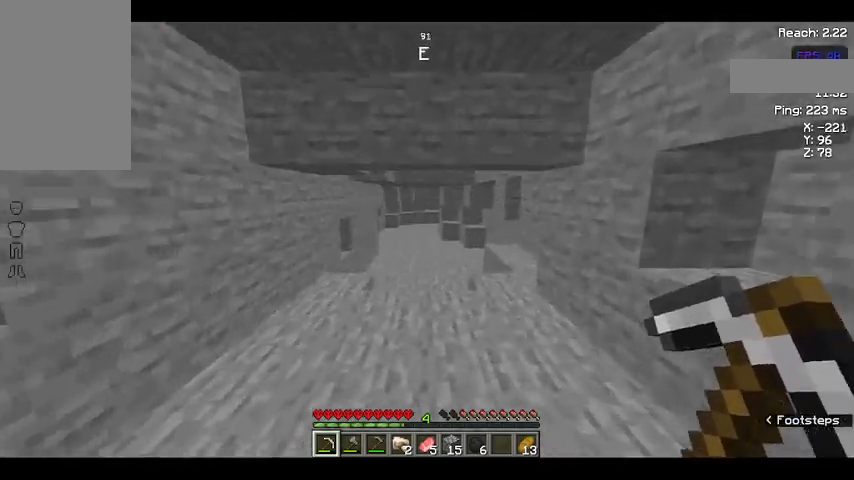
{"keys": ["w"], "mouse": [], "events": []}
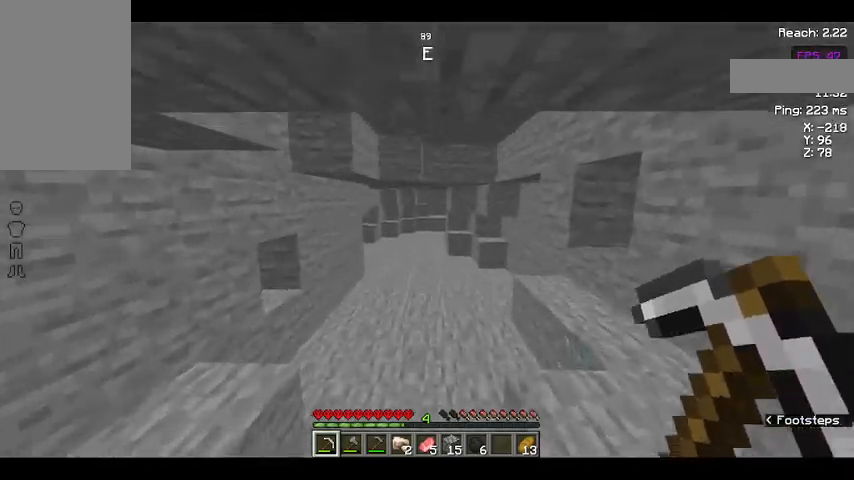
{"keys": ["w"], "mouse": [], "events": []}
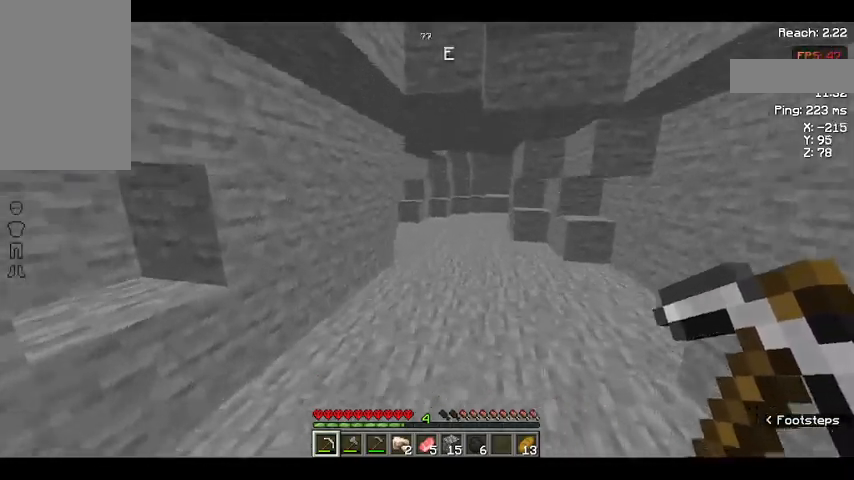
{"keys": ["w"], "mouse": [], "events": [[300, "mouse_left", "down"], [500, "mouse_left", "up"]]}
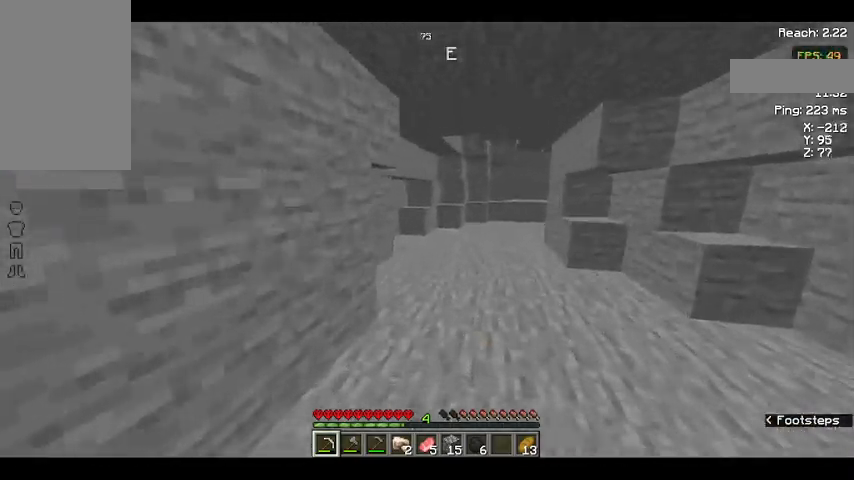
{"keys": ["w"], "mouse": [], "events": [[167, "space", "down"], [433, "space", "up"]]}
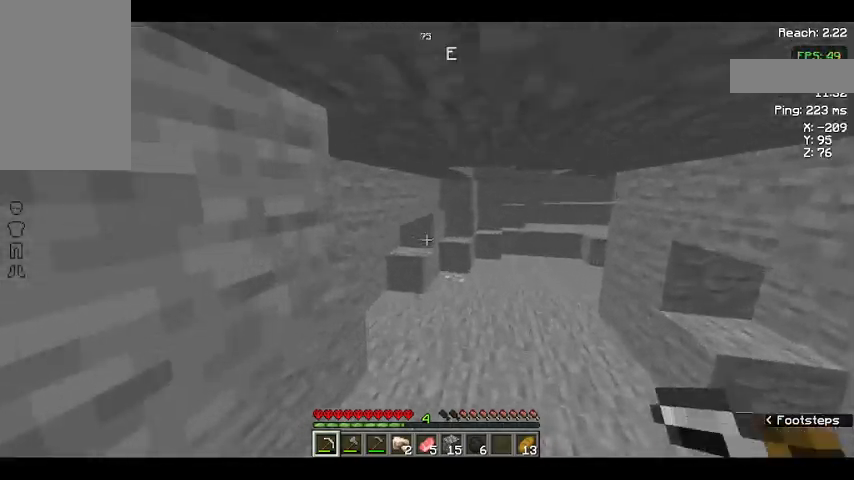
{"keys": ["w"], "mouse": [], "events": [[233, "space", "down"], [500, "space", "up"]]}
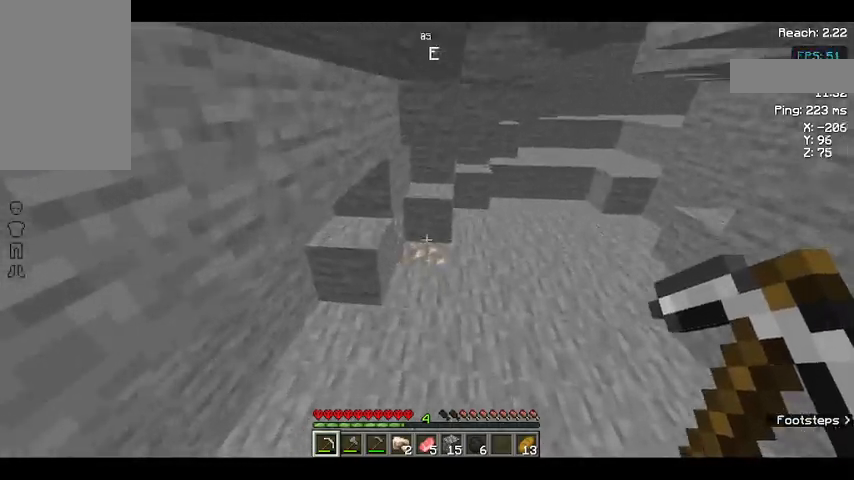
{"keys": ["w"], "mouse": ["left"], "events": [[500, "mouse_left", "down"]]}
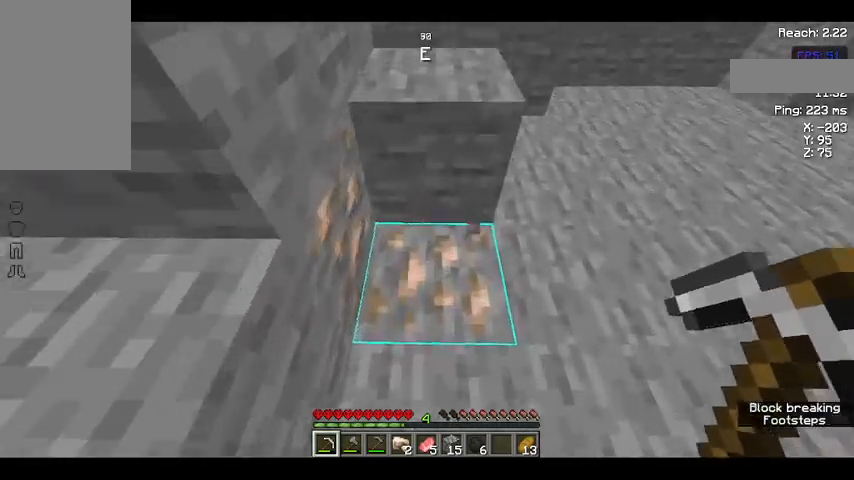
{"keys": [], "mouse": ["left"], "events": [[133, "w", "up"], [333, "mouse_right", "down"], [500, "mouse_right", "up"]]}
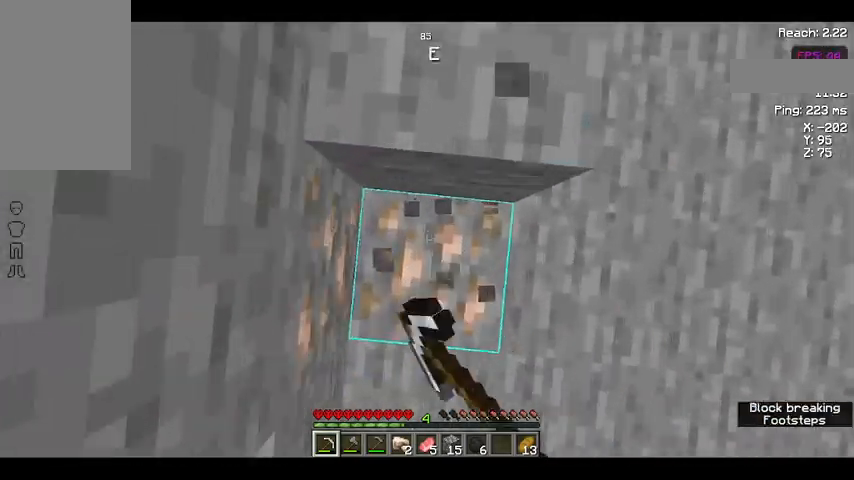
{"keys": [], "mouse": ["left"], "events": []}
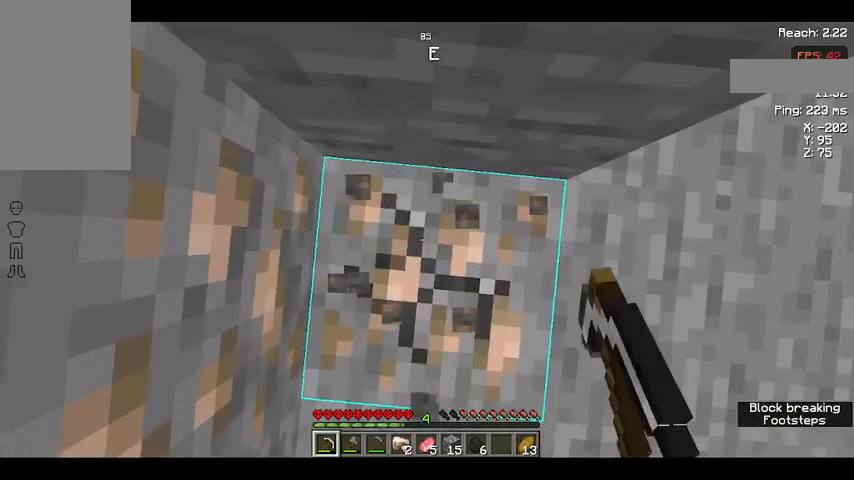
{"keys": [], "mouse": ["left"], "events": []}
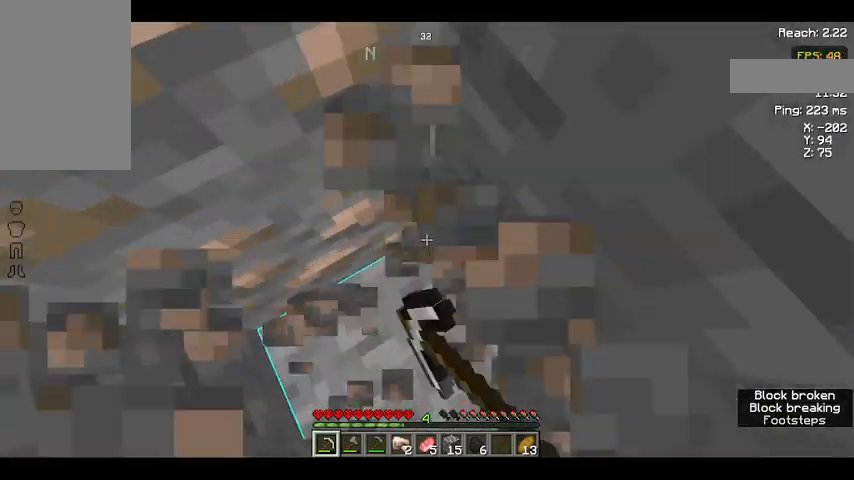
{"keys": [], "mouse": ["left"], "events": []}
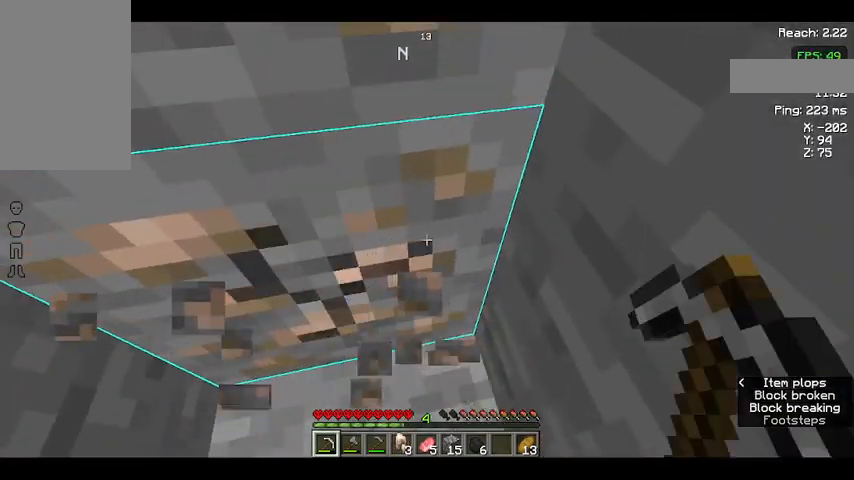
{"keys": ["a"], "mouse": ["left"], "events": [[433, "a", "down"]]}
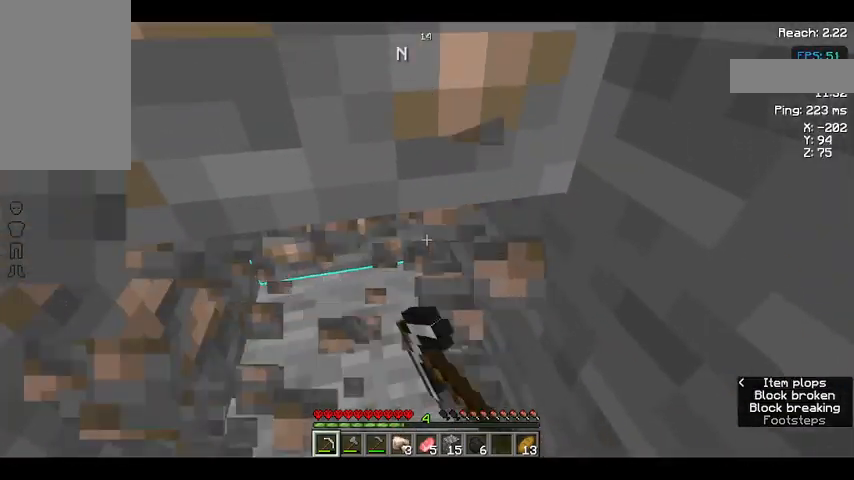
{"keys": [], "mouse": ["left"], "events": [[67, "a", "up"]]}
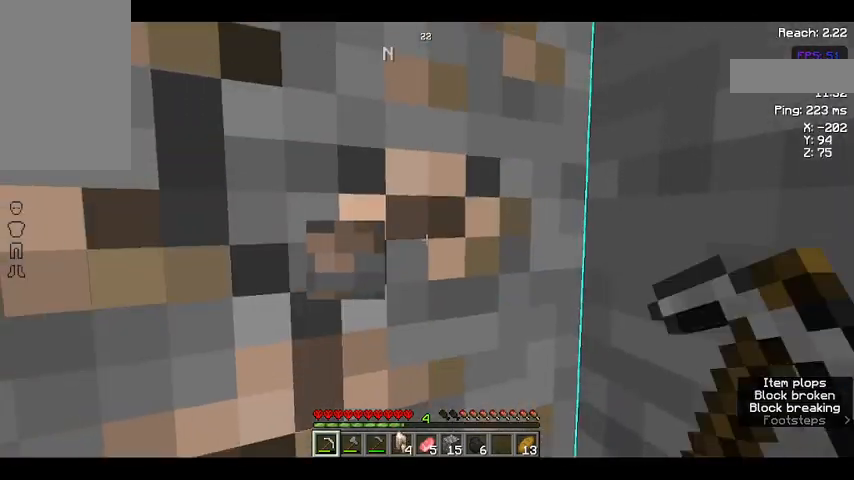
{"keys": [], "mouse": ["left"], "events": []}
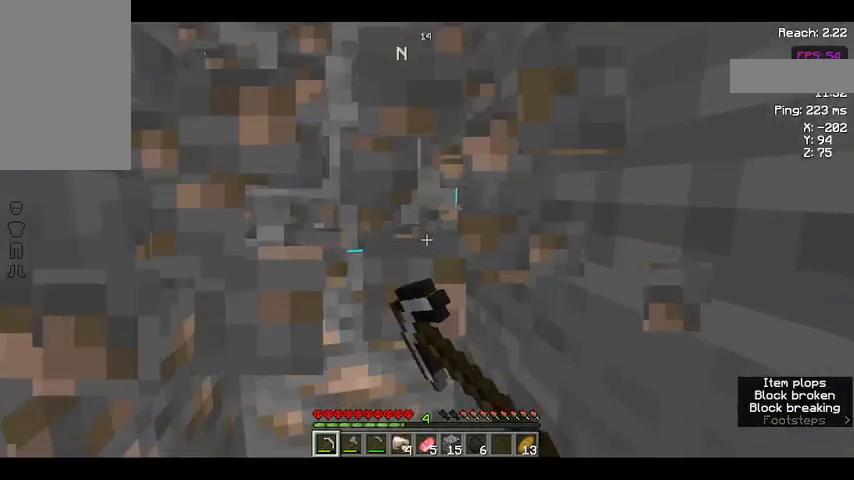
{"keys": [], "mouse": ["left"], "events": []}
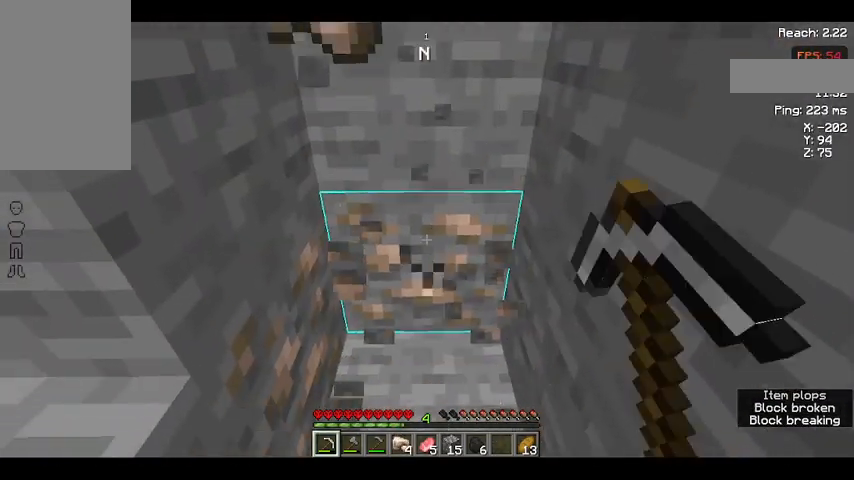
{"keys": [], "mouse": ["left"], "events": []}
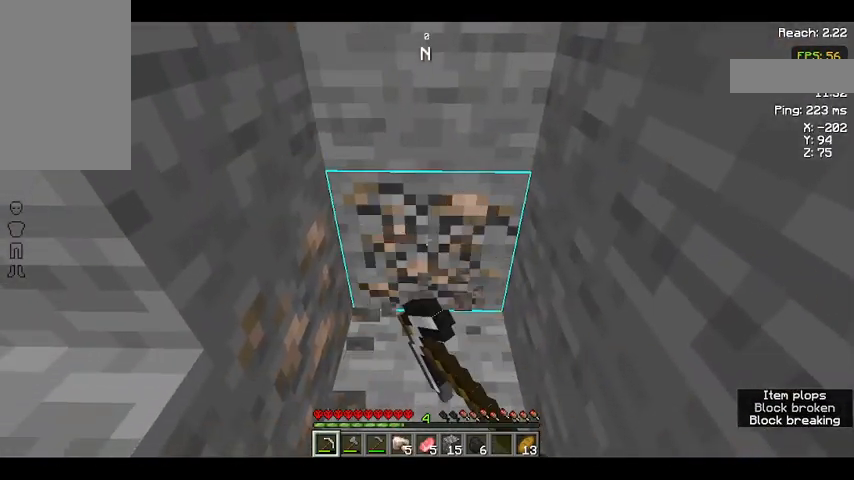
{"keys": [], "mouse": ["left"], "events": []}
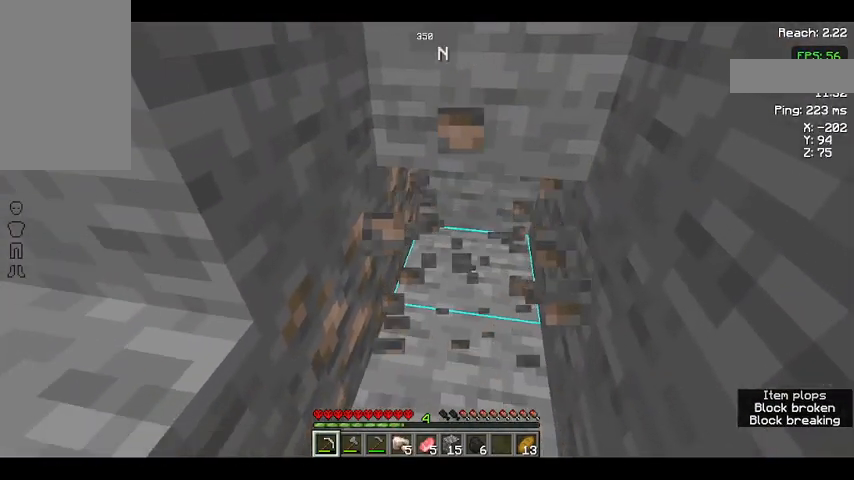
{"keys": [], "mouse": ["left"], "events": []}